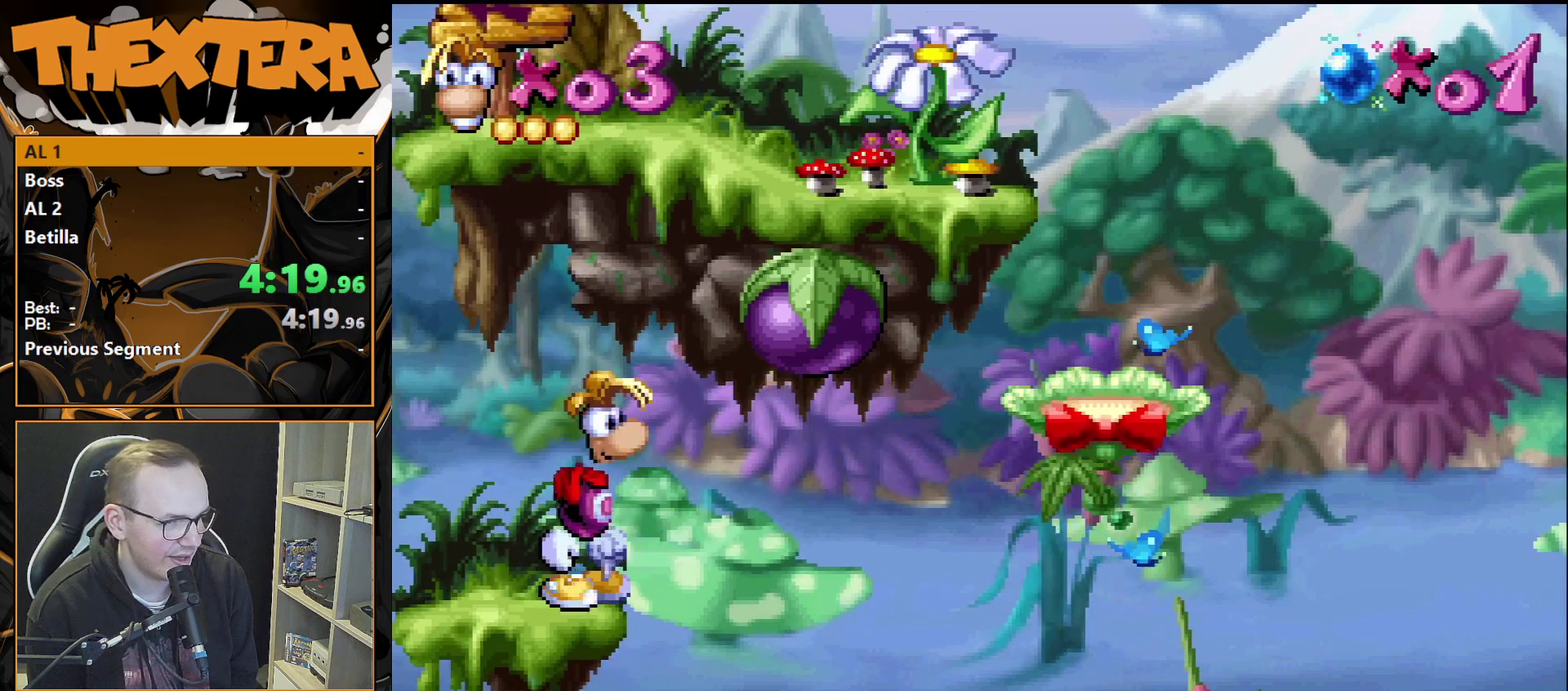
Gameplay with a controller (PlayStation layout); each line is a JSON object with the inputs held at the frame after it (dt_ms = milliseconds from this image to that frame). "events" lists button and stick changes between this image and that frame as [ms after this image, input, new state], when the widget could be followed in between. Not read: L3 R3.
{"dt_ms": 300, "buttons": ["DPAD_UP"], "events": []}
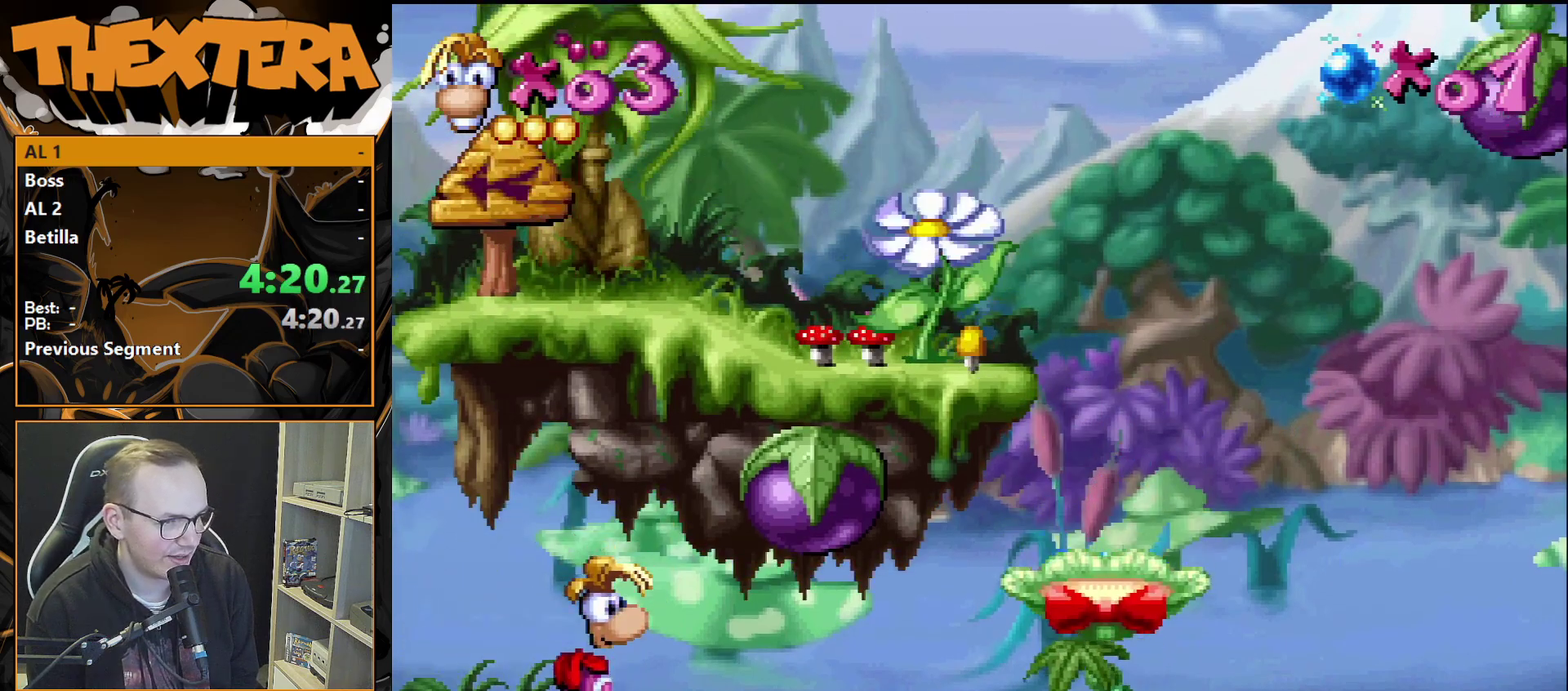
{"dt_ms": 500, "buttons": ["DPAD_UP"], "events": [[150, "DPAD_UP", "up"], [483, "DPAD_UP", "down"]]}
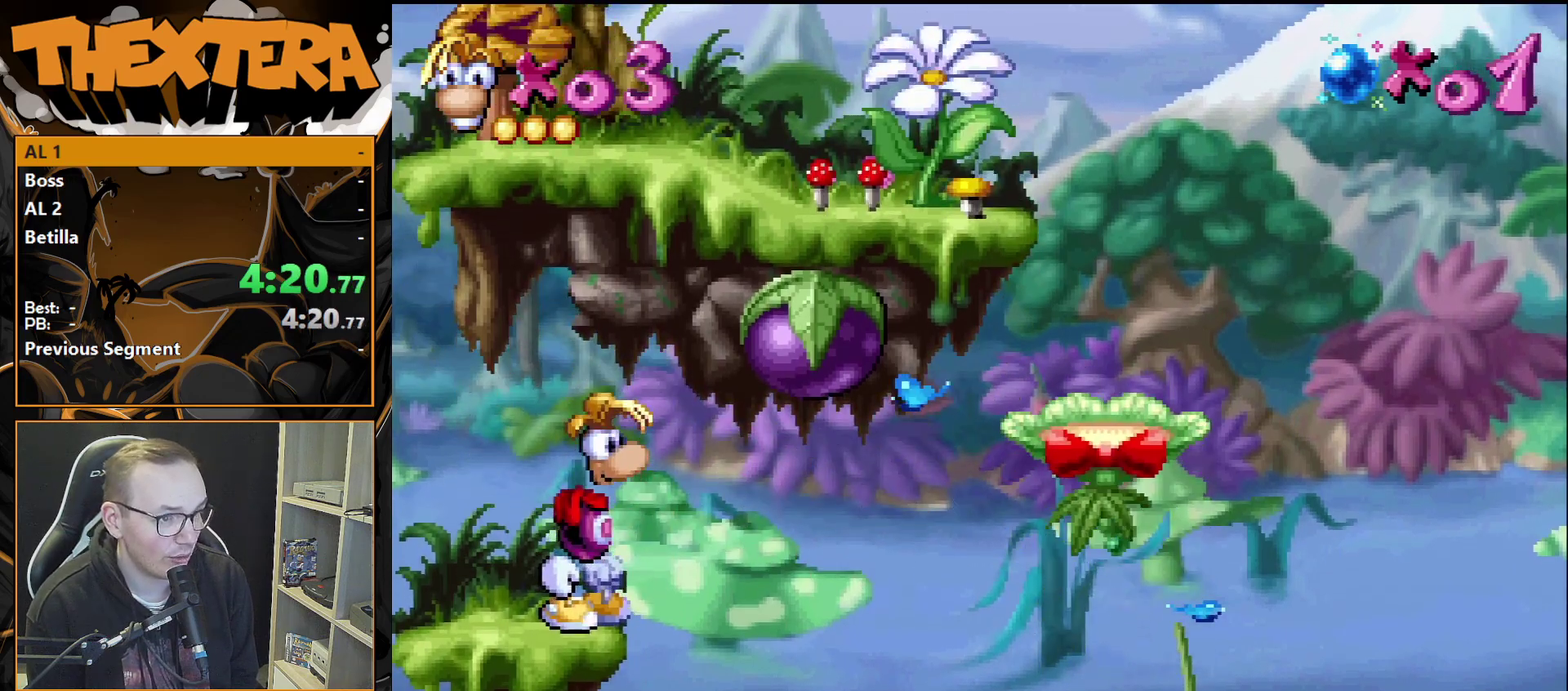
{"dt_ms": 500, "buttons": [], "events": [[483, "DPAD_UP", "up"]]}
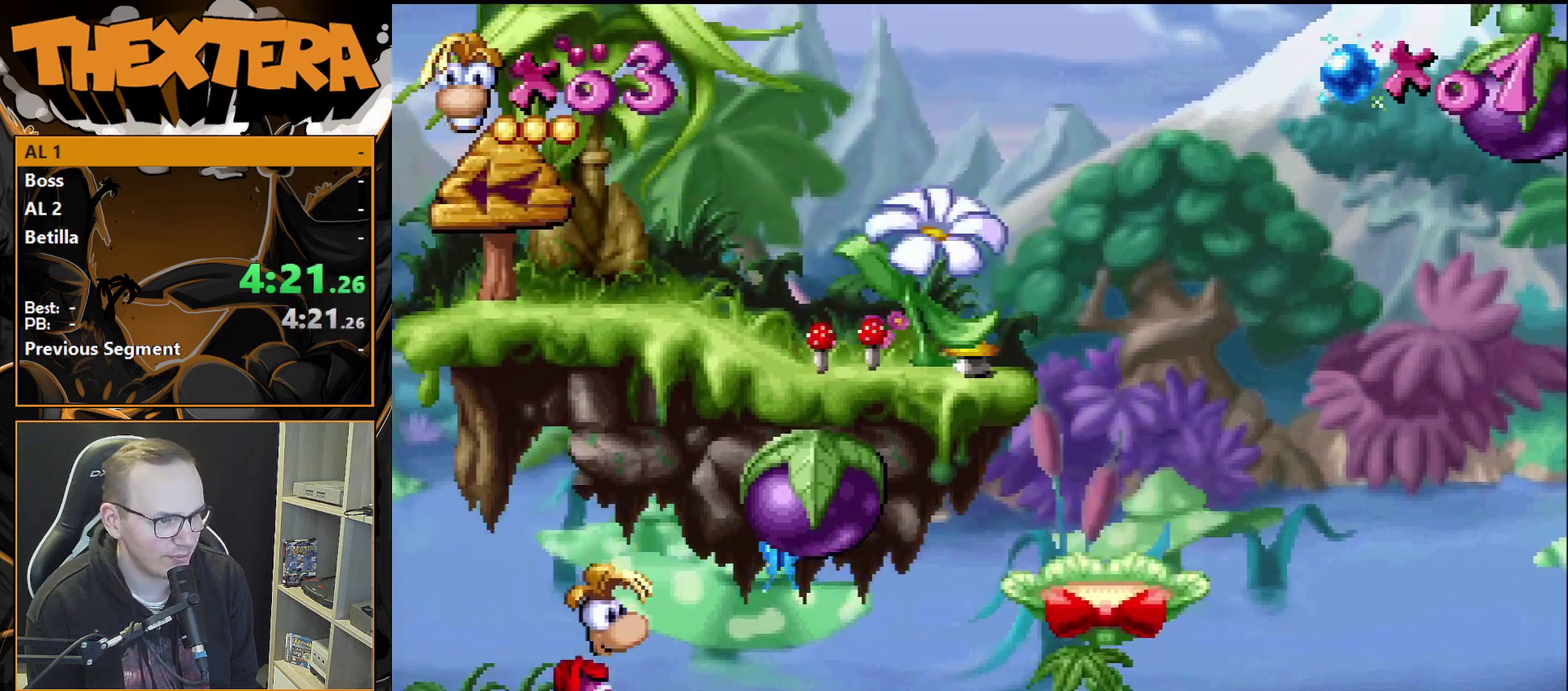
{"dt_ms": 500, "buttons": ["DPAD_UP"], "events": [[483, "DPAD_UP", "down"]]}
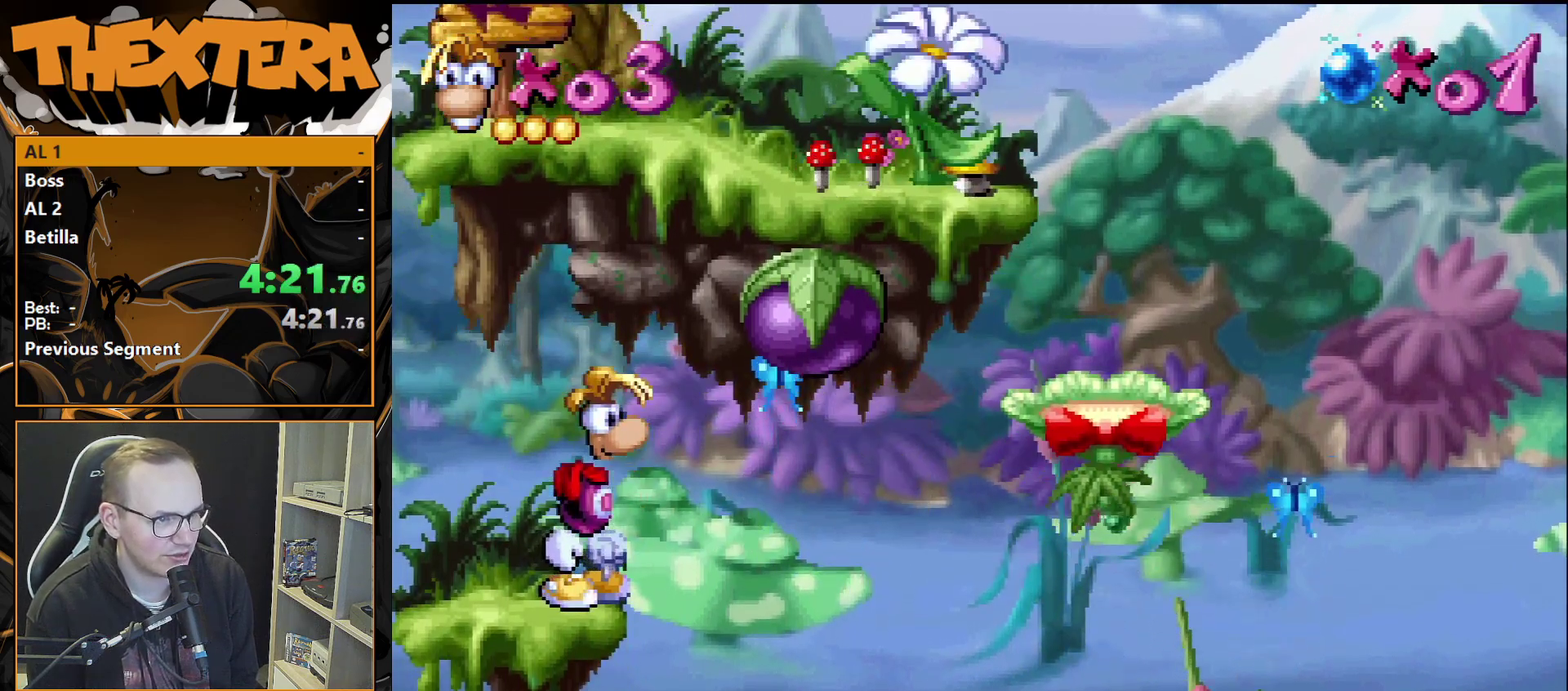
{"dt_ms": 500, "buttons": [], "events": [[450, "DPAD_UP", "up"]]}
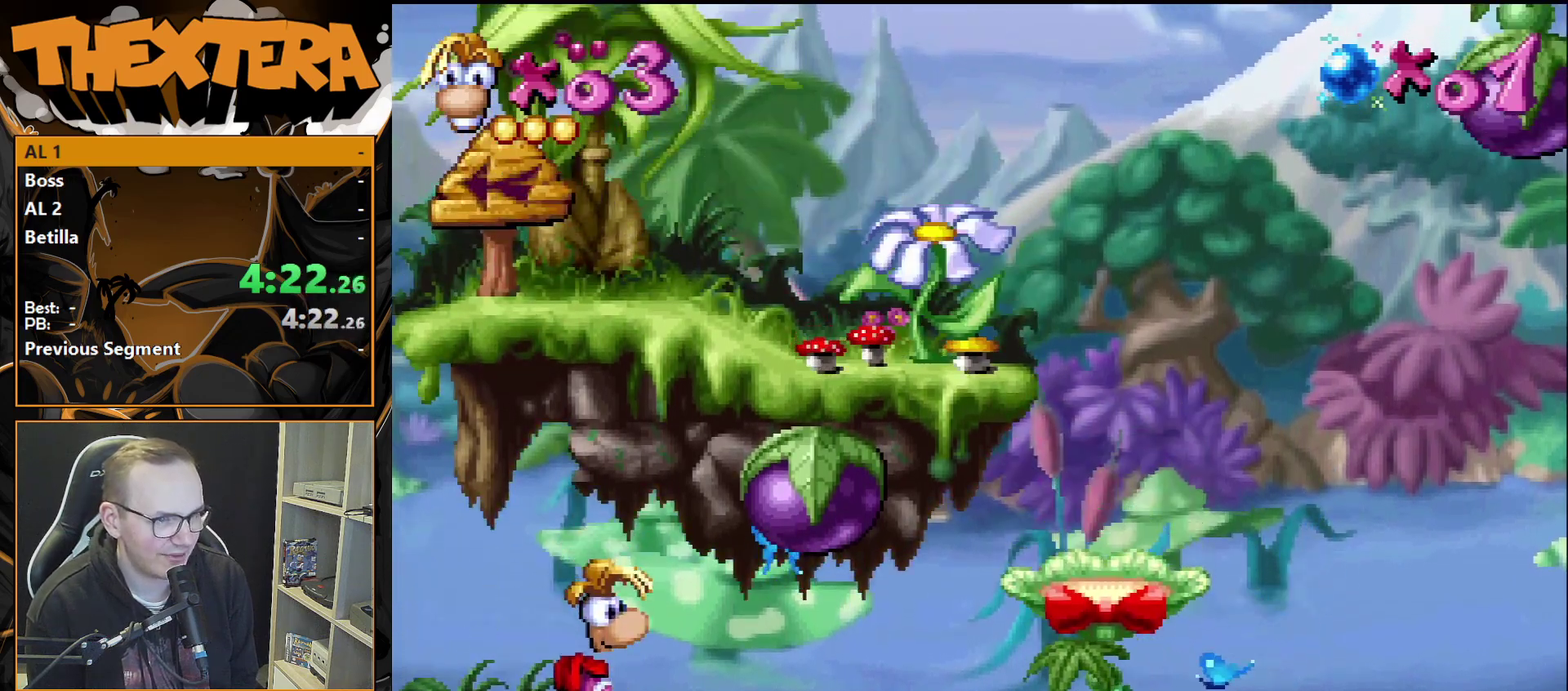
{"dt_ms": 500, "buttons": [], "events": []}
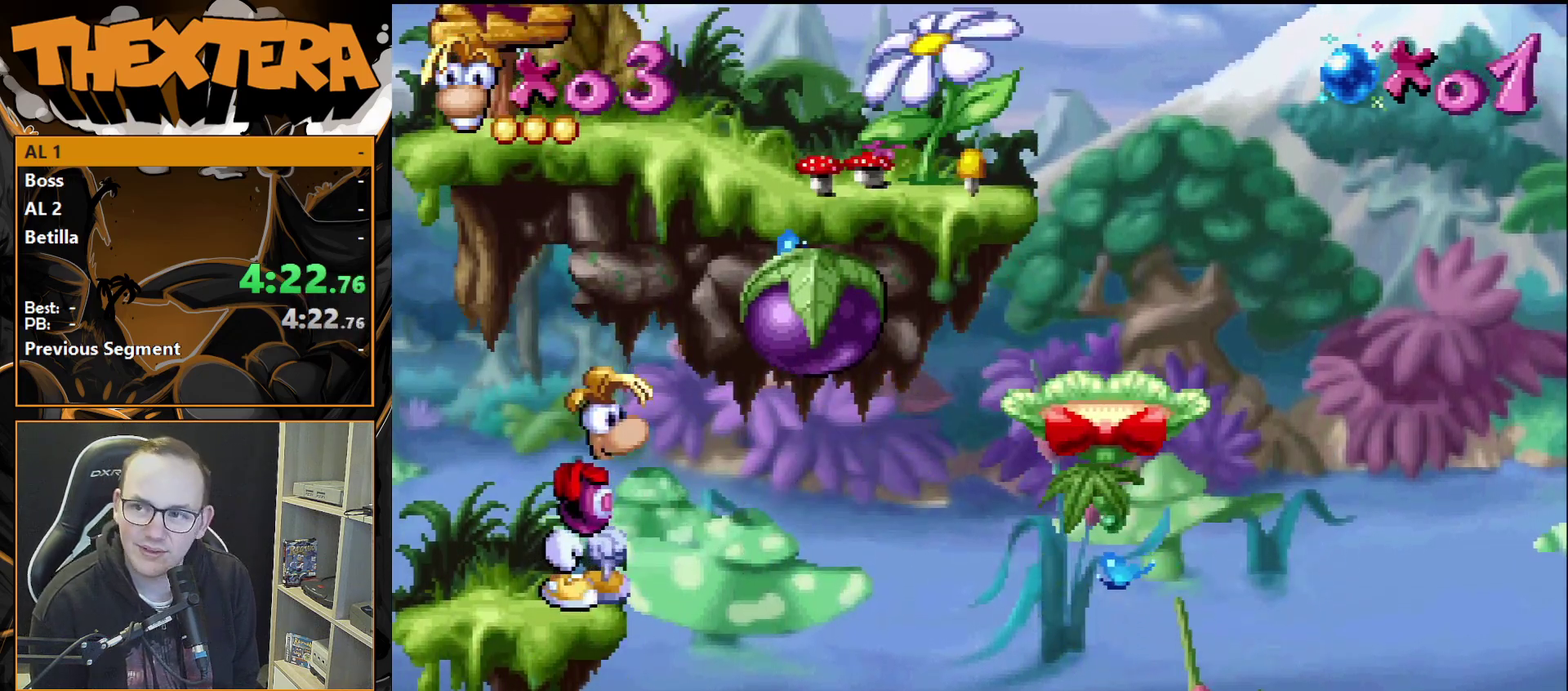
{"dt_ms": 300, "buttons": ["DPAD_UP"], "events": [[250, "DPAD_UP", "down"]]}
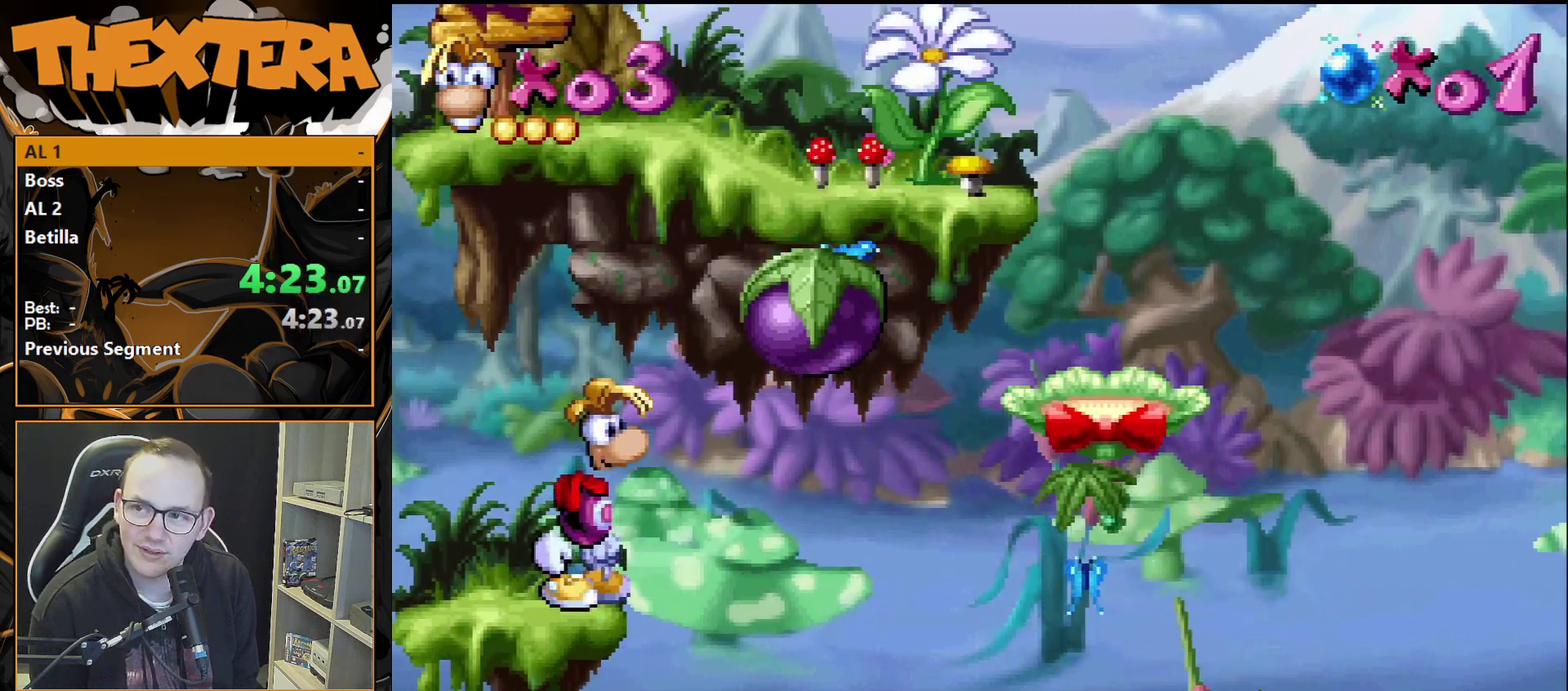
{"dt_ms": 700, "buttons": [], "events": [[550, "DPAD_UP", "up"]]}
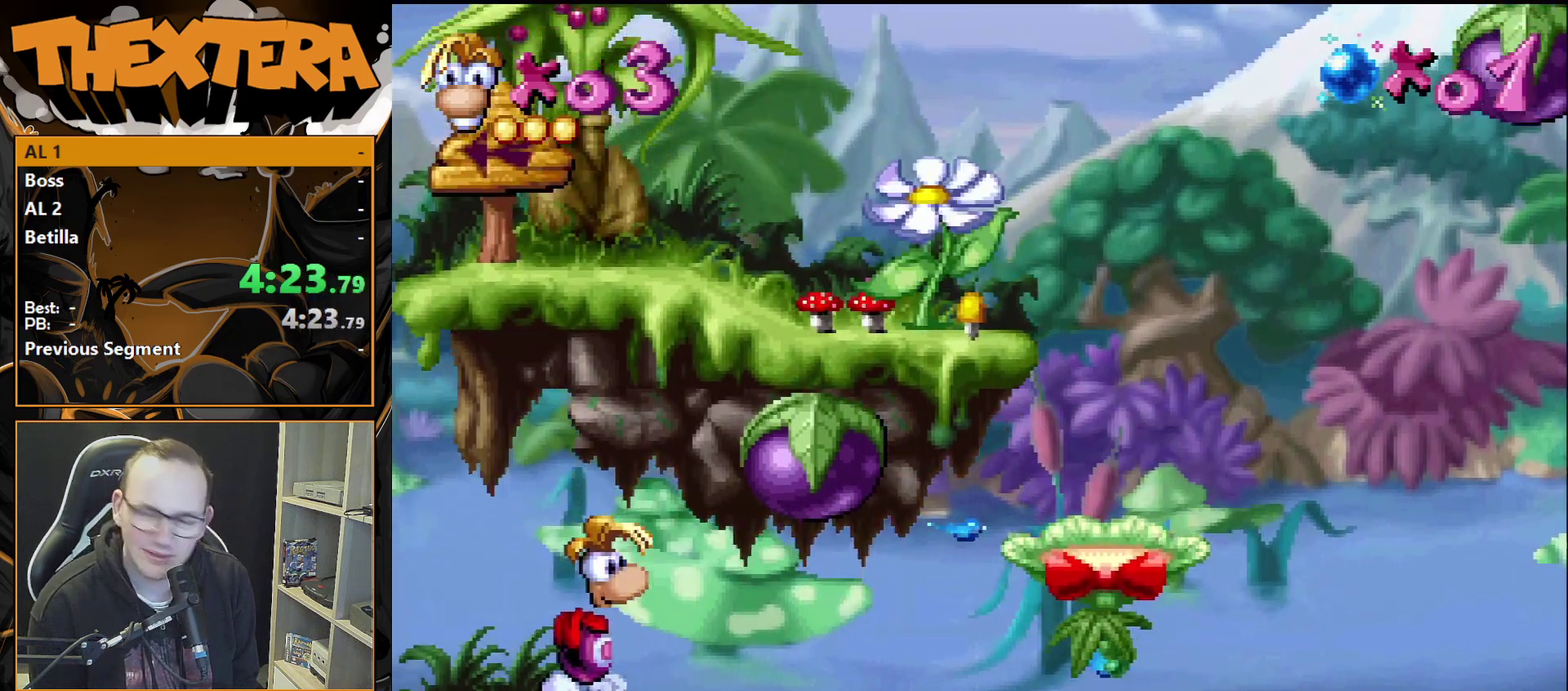
{"dt_ms": 500, "buttons": [], "events": []}
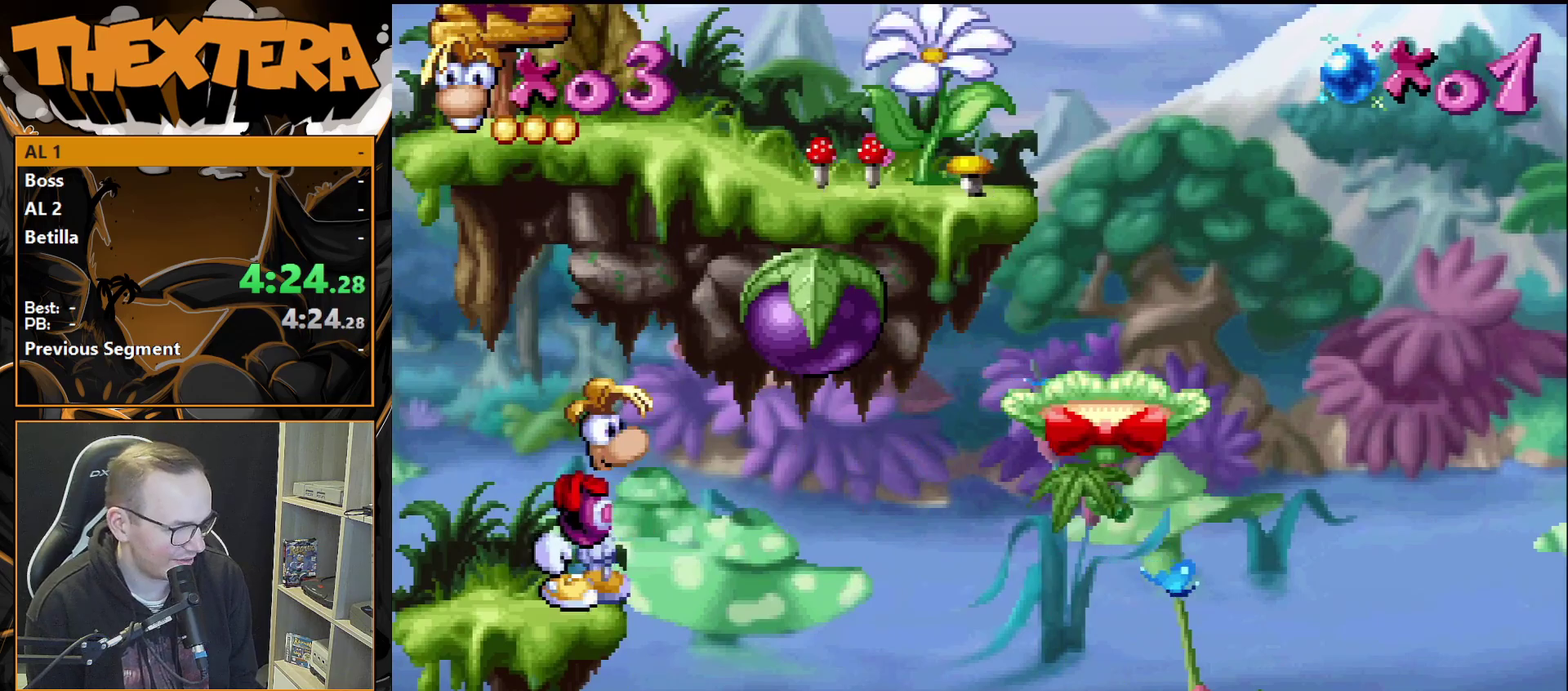
{"dt_ms": 500, "buttons": [], "events": []}
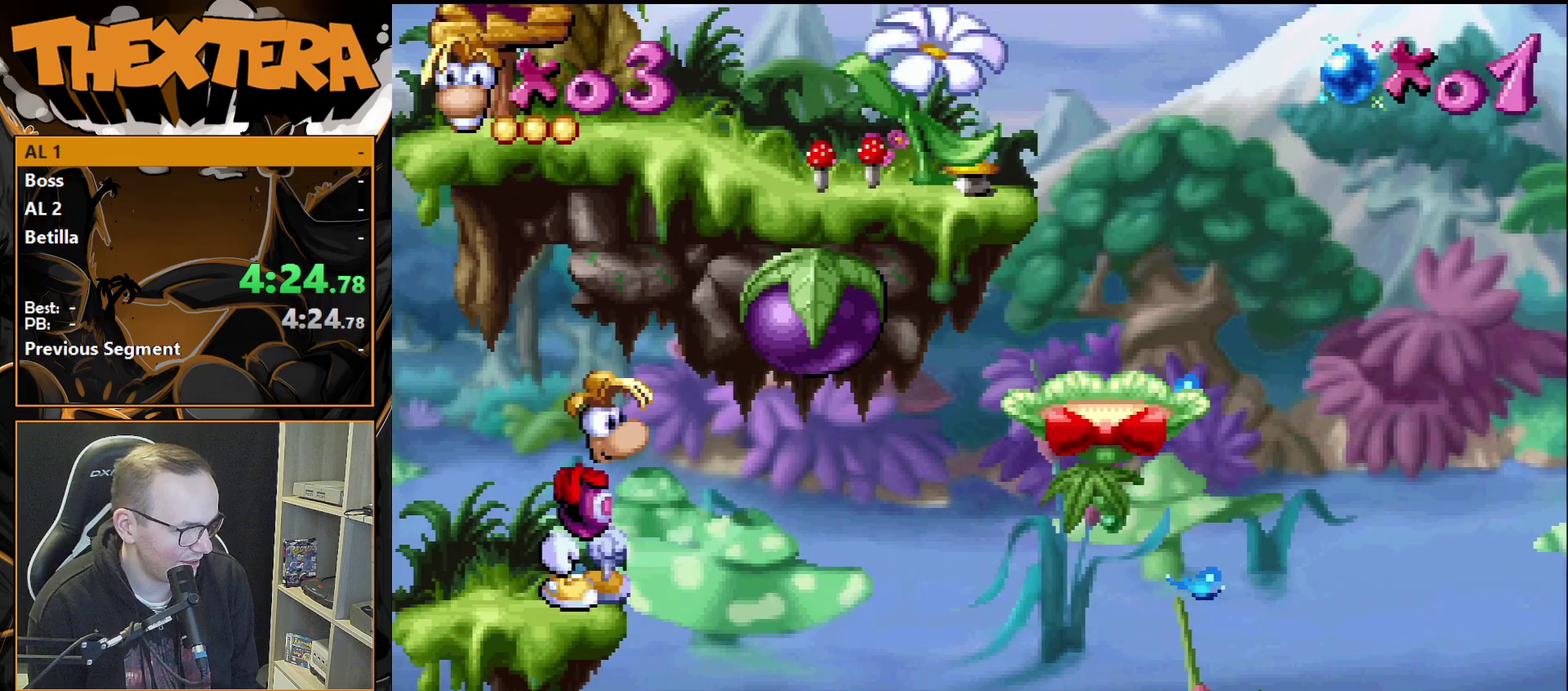
{"dt_ms": 600, "buttons": ["CROSS", "DPAD_RIGHT"], "events": [[517, "CROSS", "down"], [583, "DPAD_RIGHT", "down"]]}
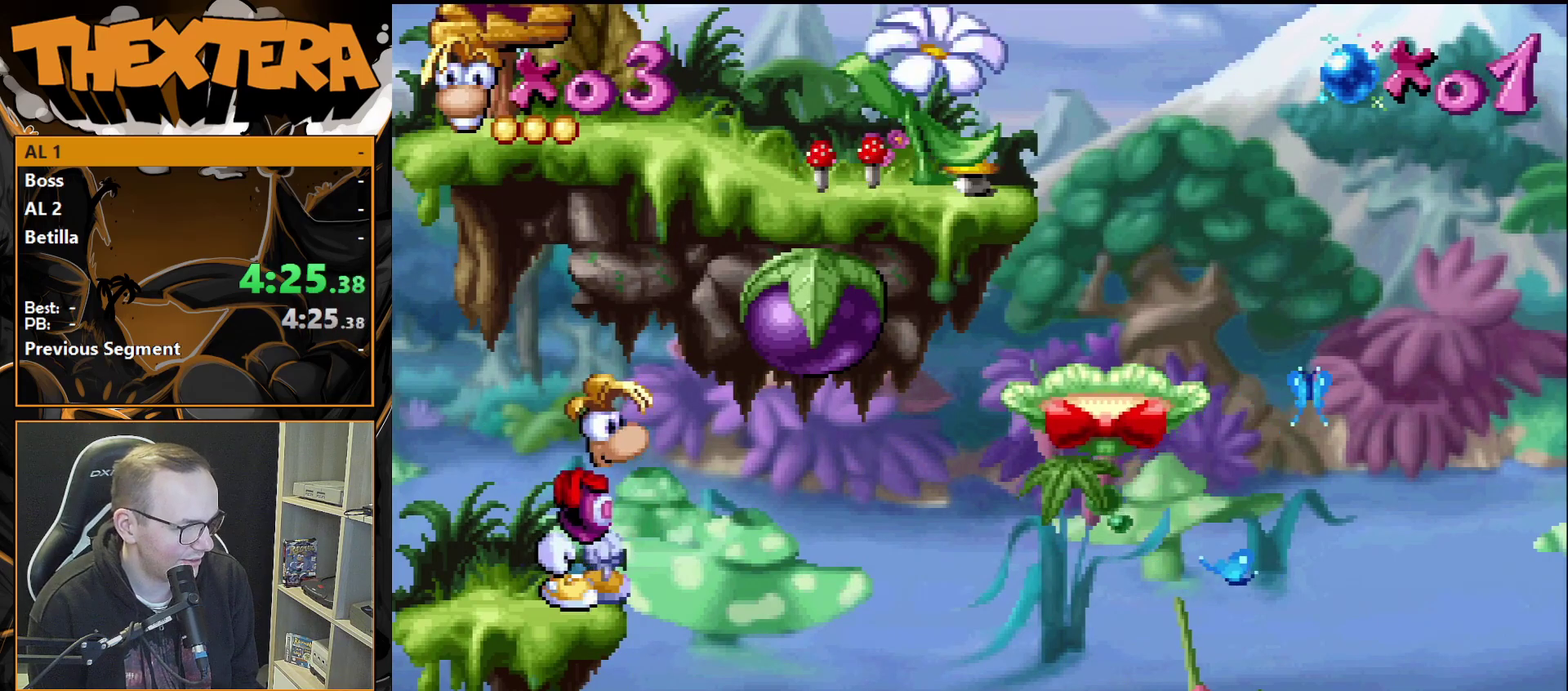
{"dt_ms": 200, "buttons": ["CROSS", "DPAD_RIGHT"], "events": [[17, "SQUARE", "down"], [133, "SQUARE", "up"]]}
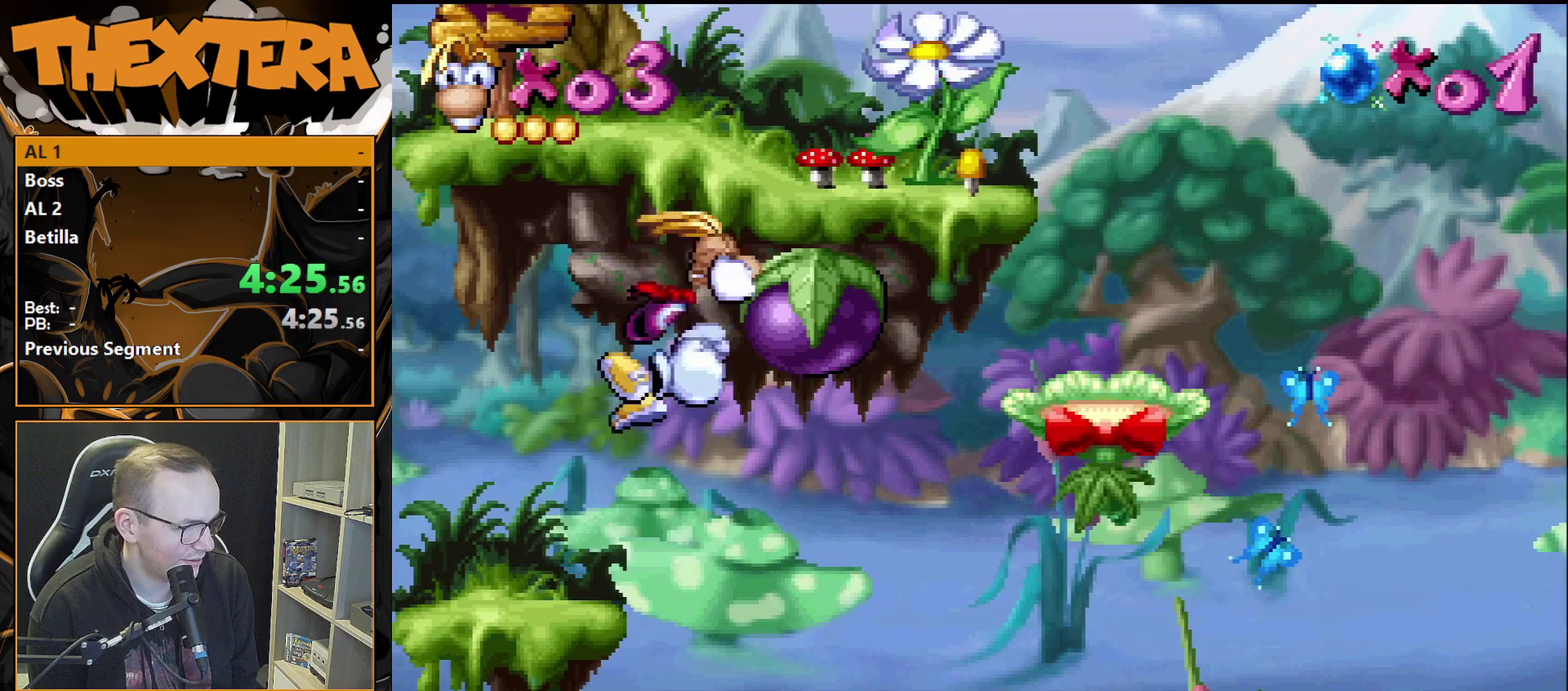
{"dt_ms": 400, "buttons": ["CROSS"], "events": [[67, "CROSS", "up"], [350, "DPAD_RIGHT", "up"], [400, "CROSS", "down"]]}
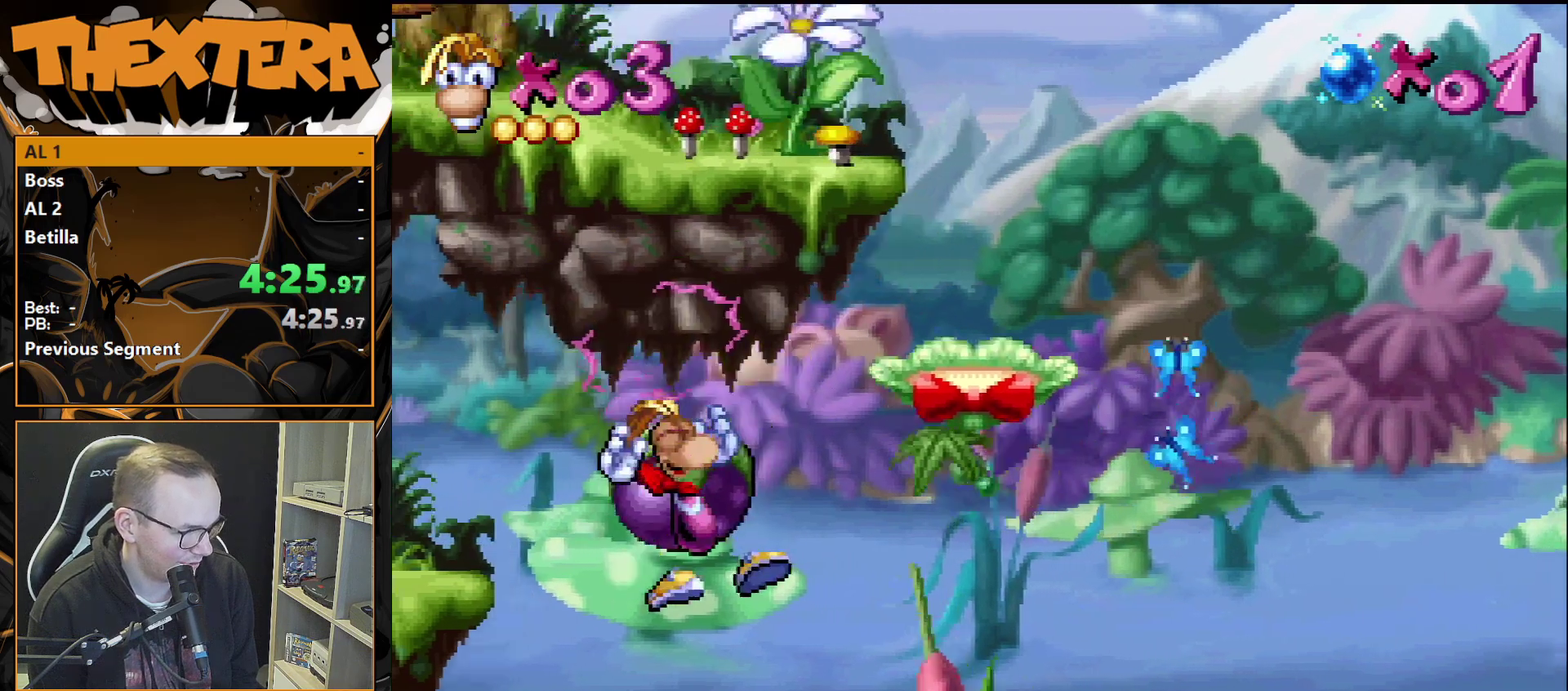
{"dt_ms": 300, "buttons": ["CROSS", "DPAD_RIGHT"], "events": [[167, "DPAD_RIGHT", "down"]]}
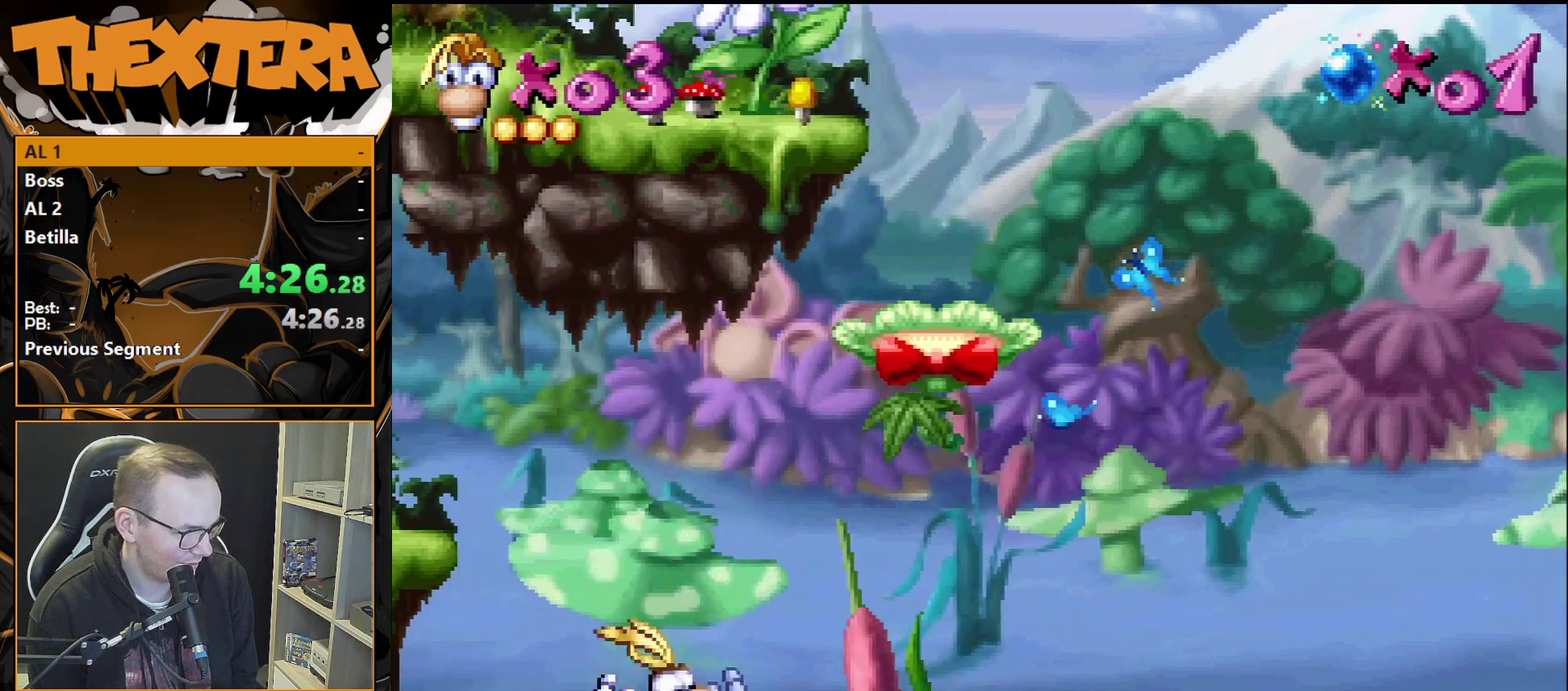
{"dt_ms": 300, "buttons": [], "events": [[250, "CROSS", "up"], [250, "DPAD_RIGHT", "up"]]}
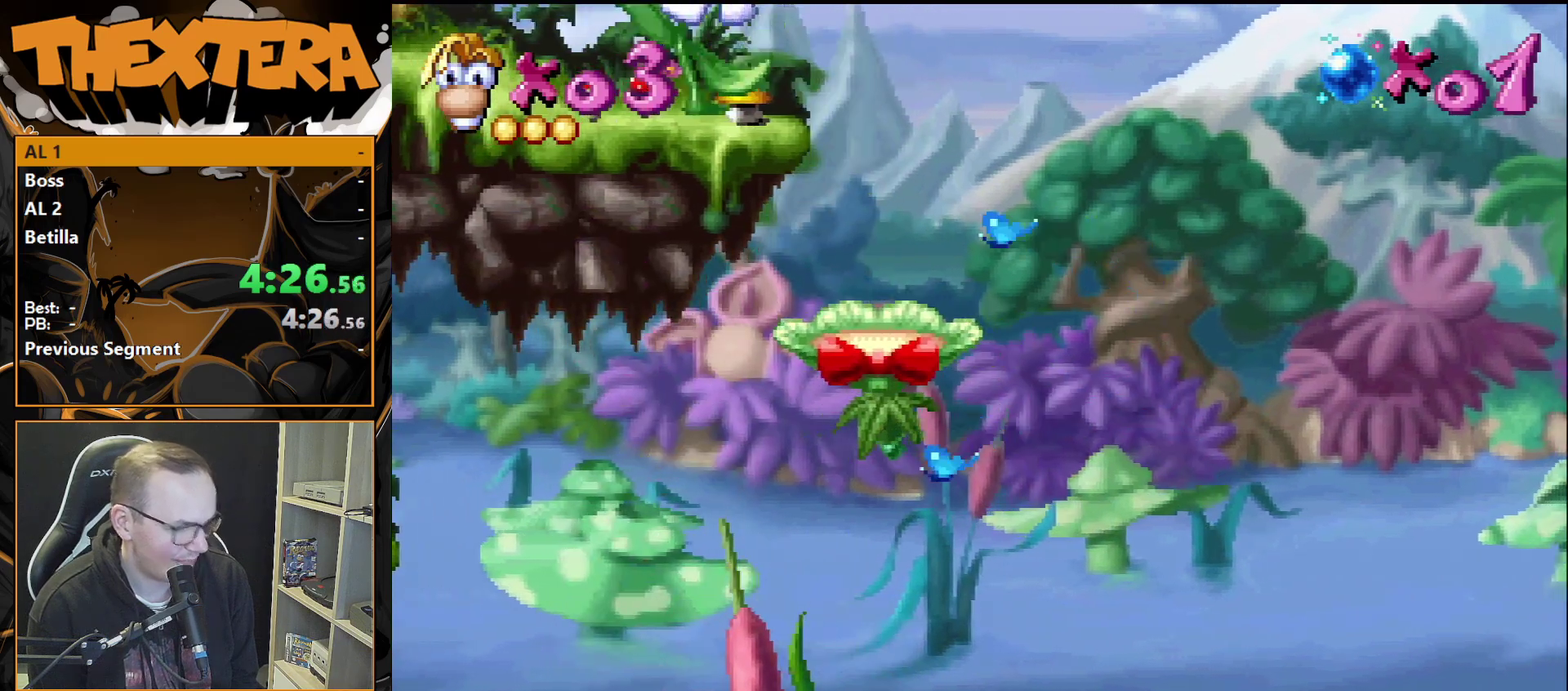
{"dt_ms": 700, "buttons": [], "events": []}
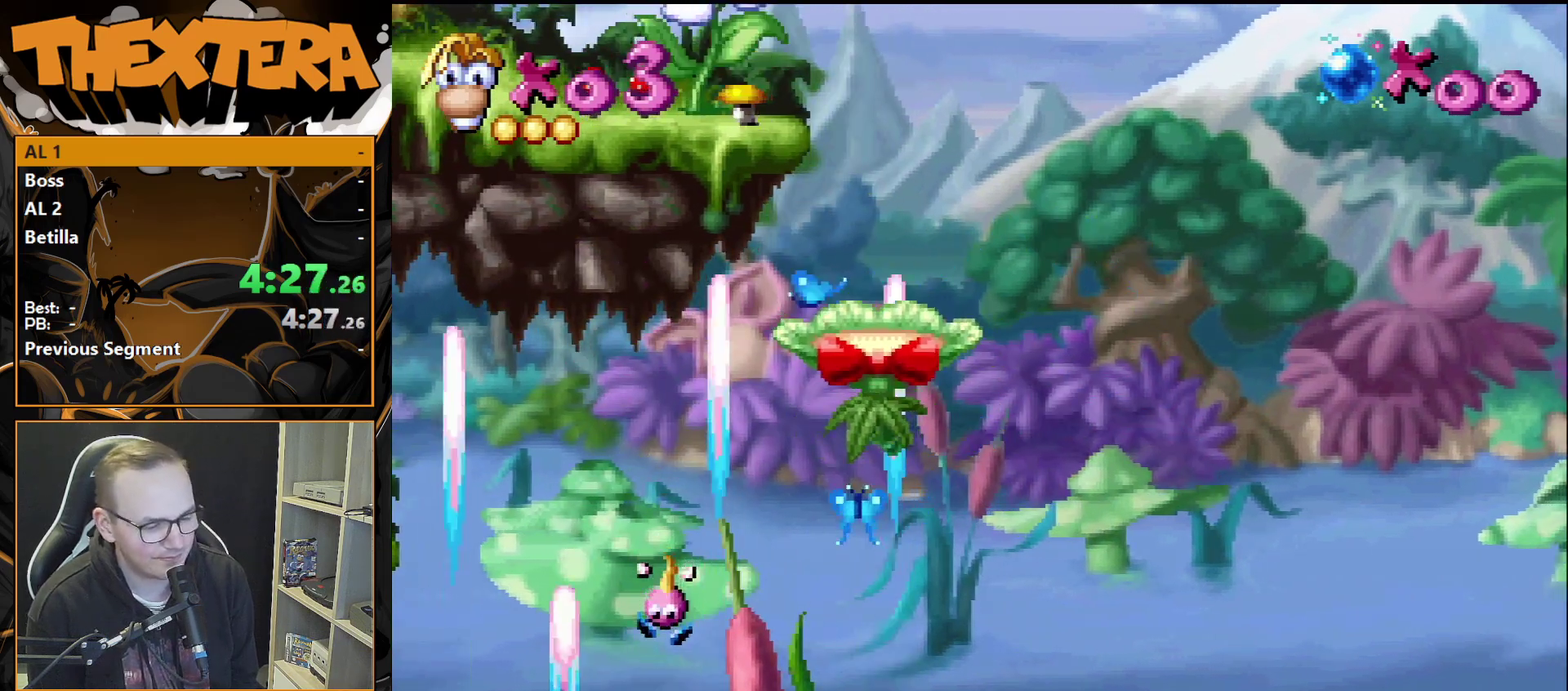
{"dt_ms": 500, "buttons": [], "events": []}
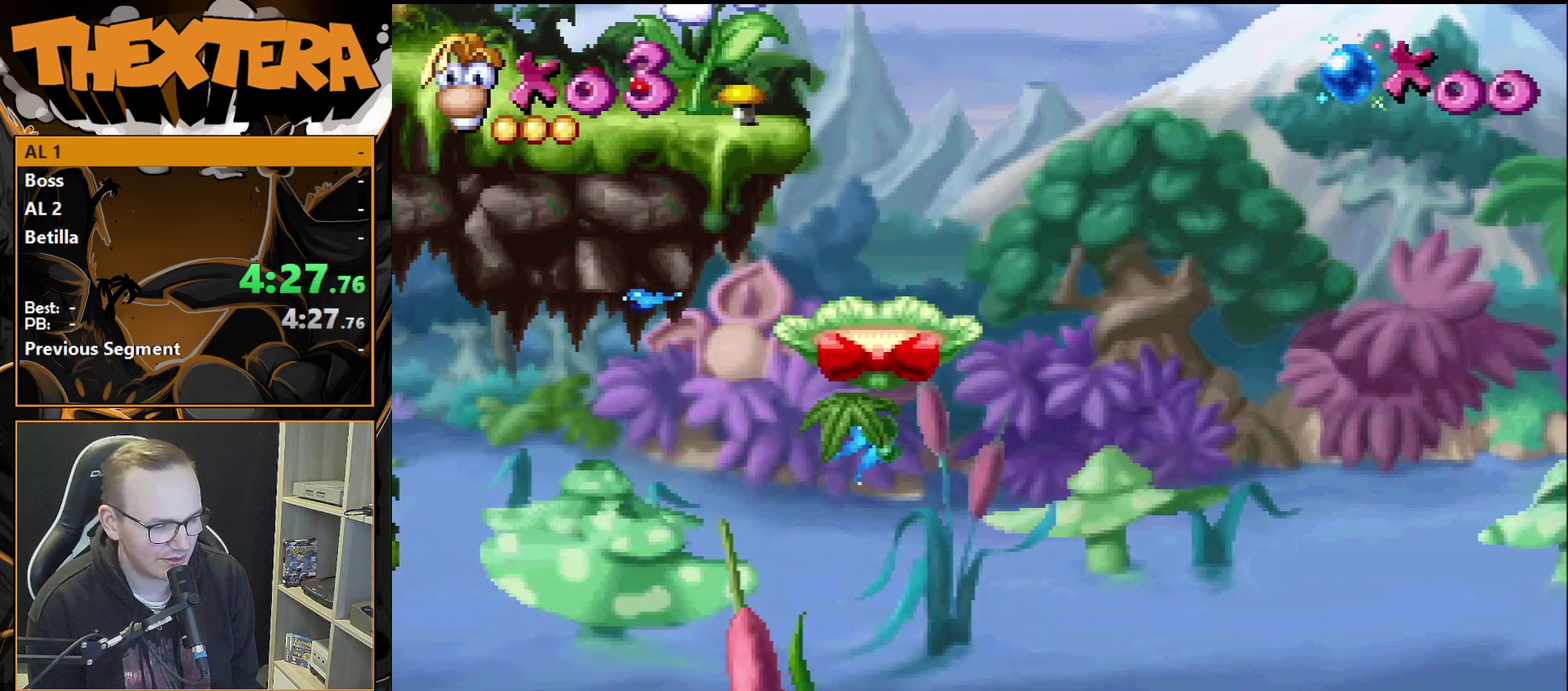
{"dt_ms": 500, "buttons": [], "events": []}
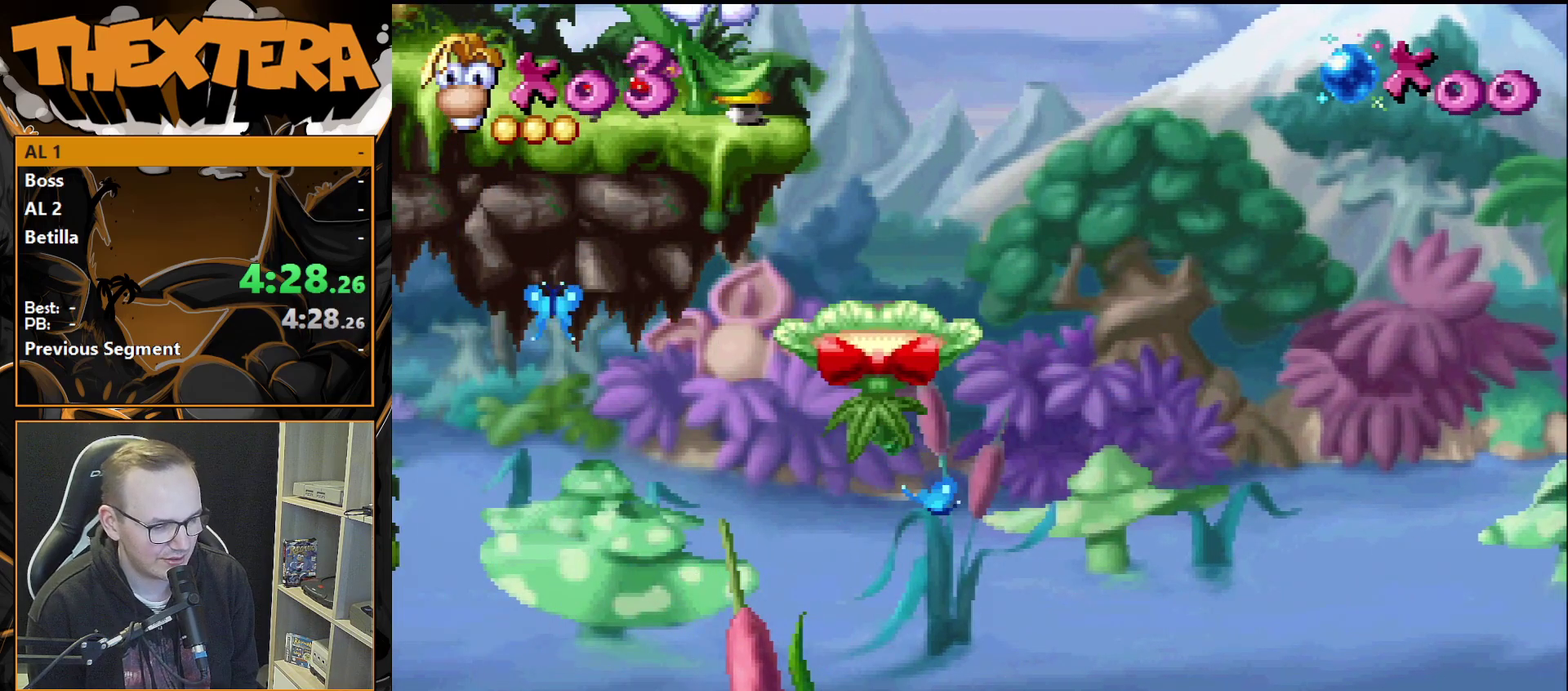
{"dt_ms": 500, "buttons": [], "events": []}
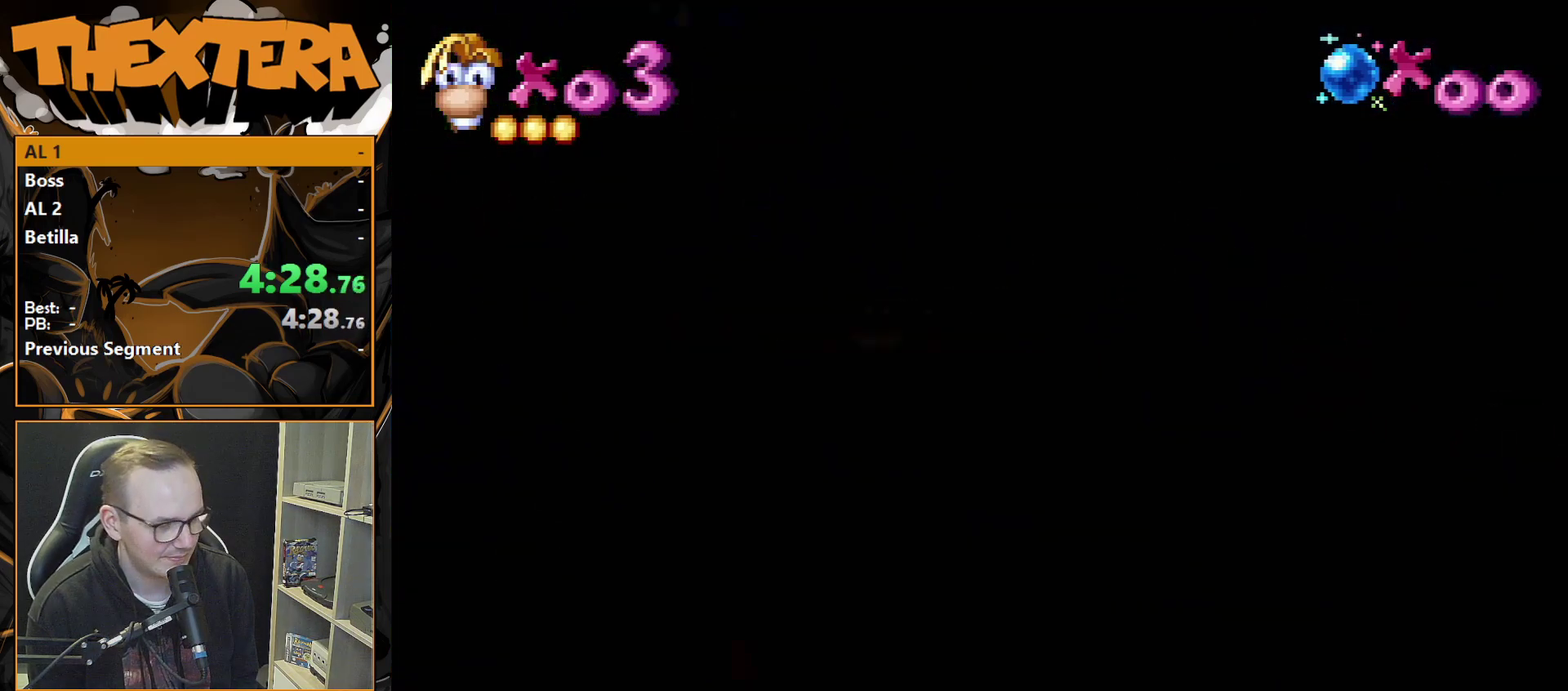
{"dt_ms": 500, "buttons": ["DPAD_RIGHT"], "events": [[433, "DPAD_RIGHT", "down"]]}
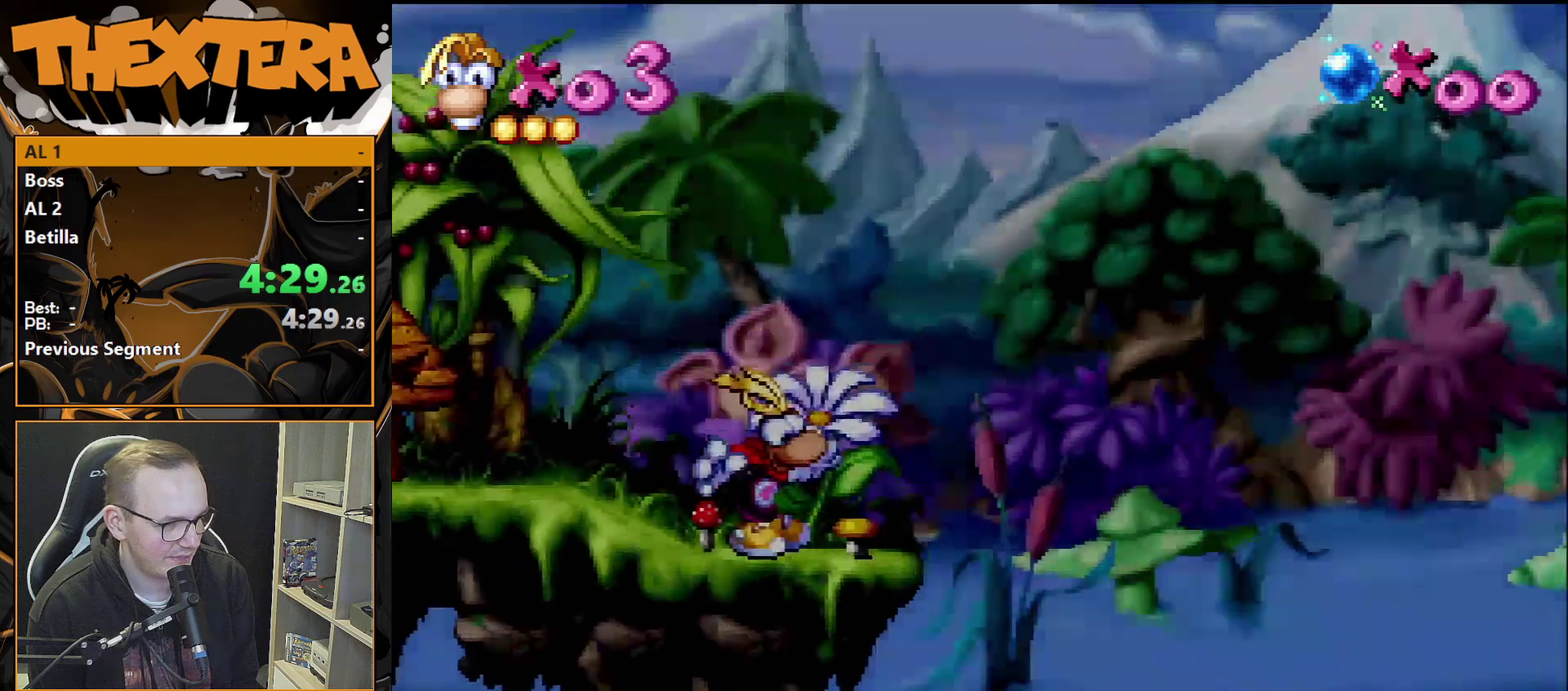
{"dt_ms": 300, "buttons": [], "events": [[267, "DPAD_RIGHT", "up"]]}
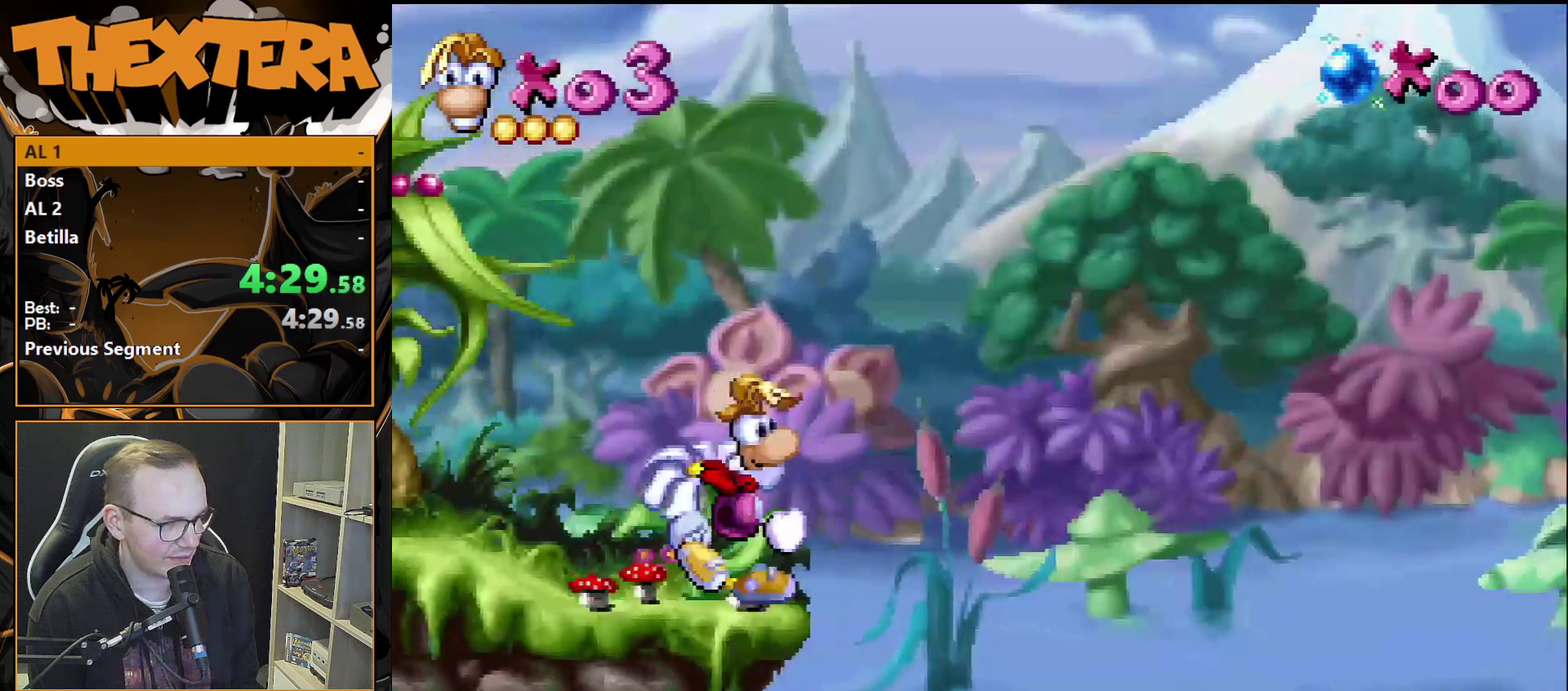
{"dt_ms": 600, "buttons": [], "events": [[350, "DPAD_RIGHT", "down"], [600, "DPAD_RIGHT", "up"]]}
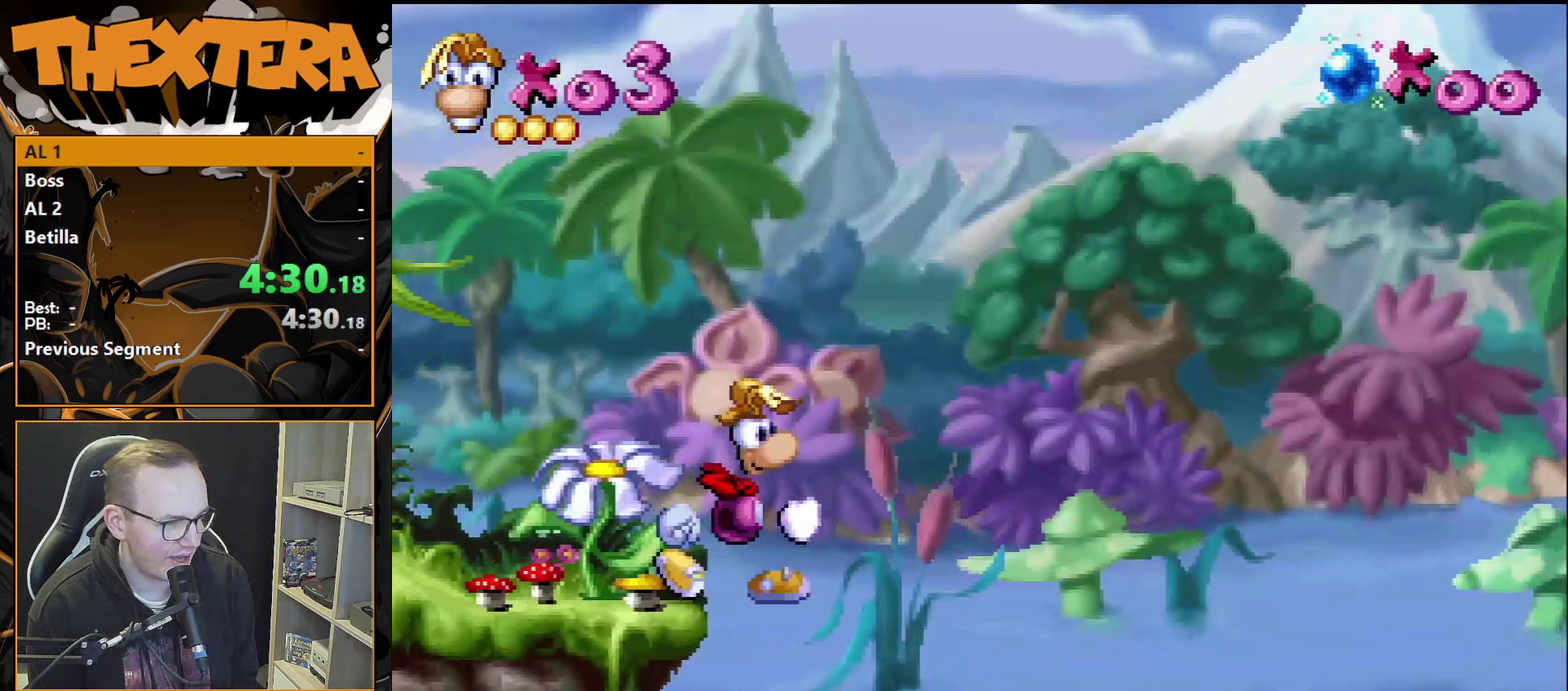
{"dt_ms": 600, "buttons": [], "events": [[183, "DPAD_LEFT", "down"], [550, "DPAD_LEFT", "up"]]}
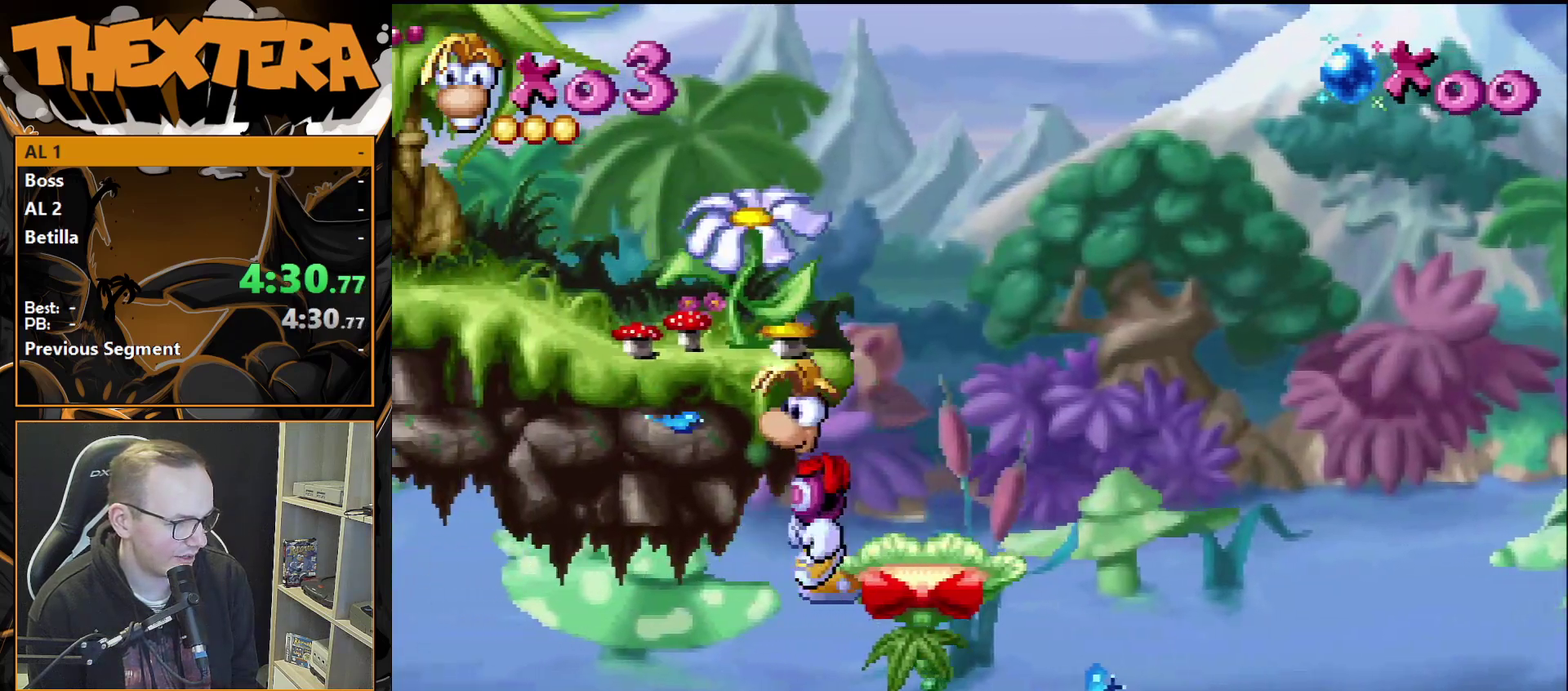
{"dt_ms": 500, "buttons": ["CROSS", "DPAD_LEFT"], "events": [[350, "DPAD_LEFT", "down"], [417, "CROSS", "down"]]}
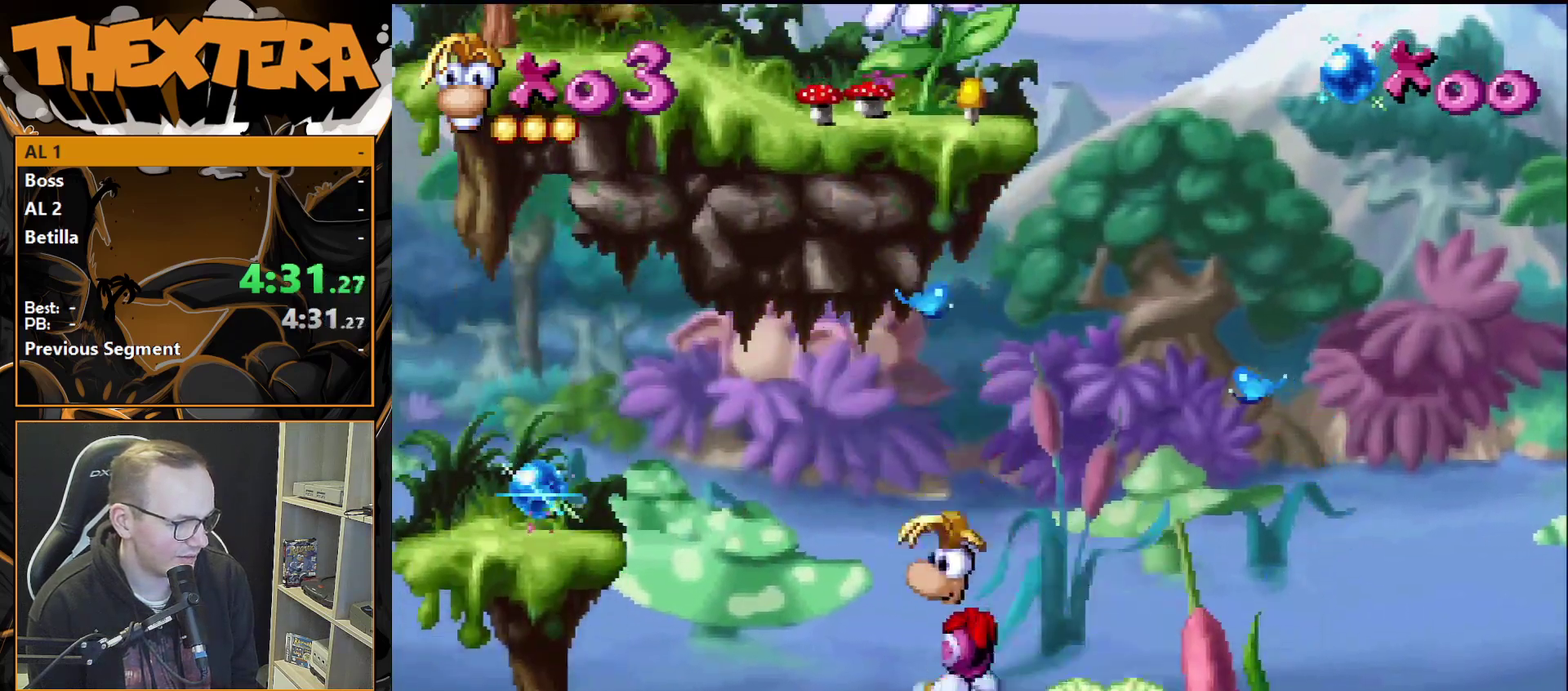
{"dt_ms": 500, "buttons": ["DPAD_LEFT"], "events": [[500, "CROSS", "up"]]}
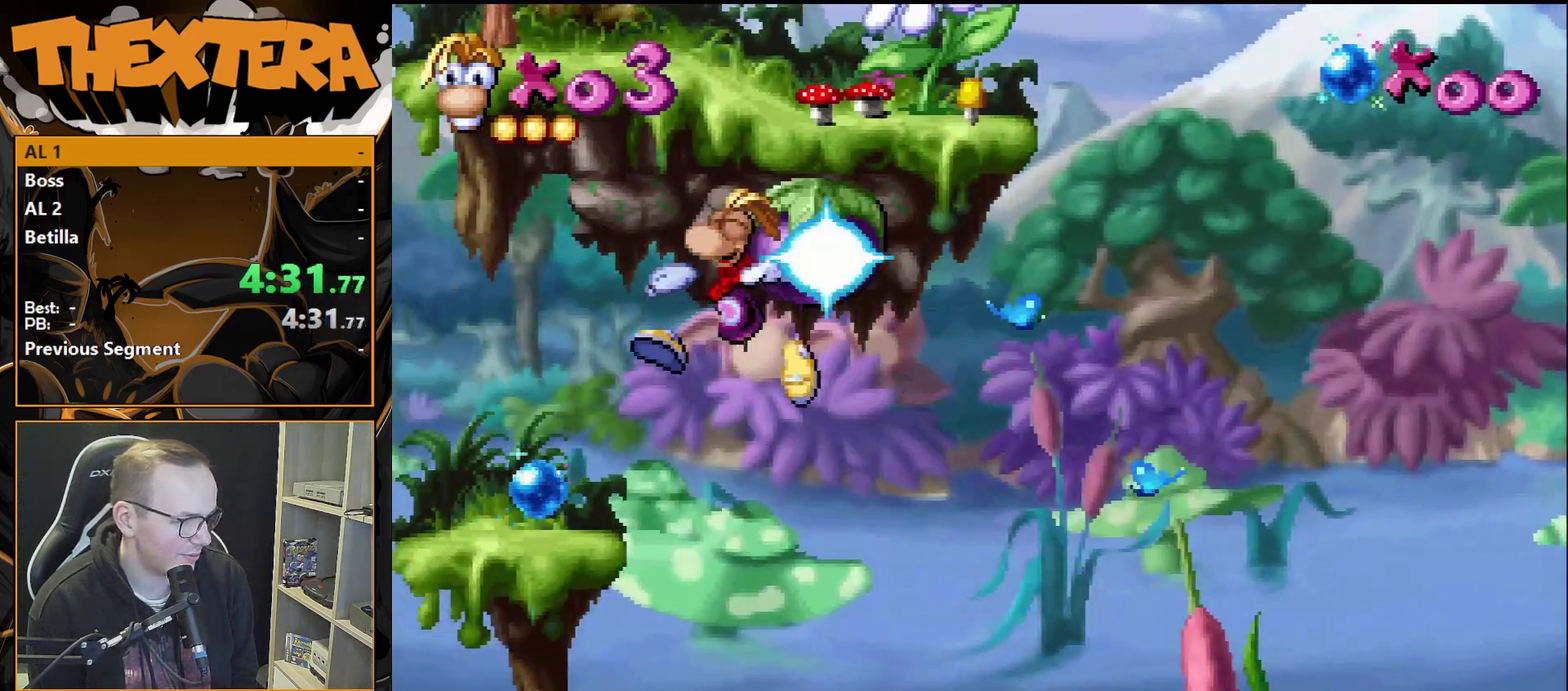
{"dt_ms": 600, "buttons": [], "events": [[517, "DPAD_LEFT", "up"]]}
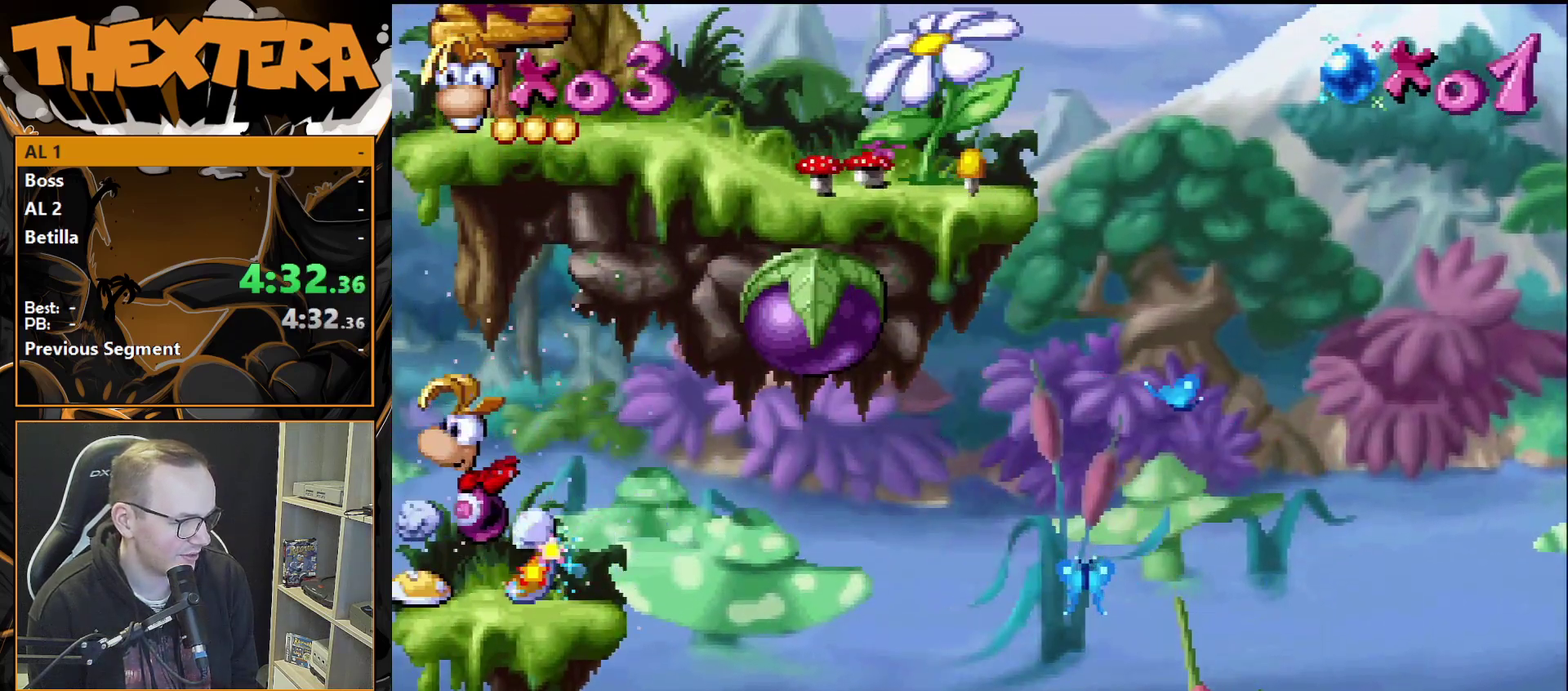
{"dt_ms": 200, "buttons": [], "events": [[17, "DPAD_RIGHT", "down"], [167, "DPAD_RIGHT", "up"]]}
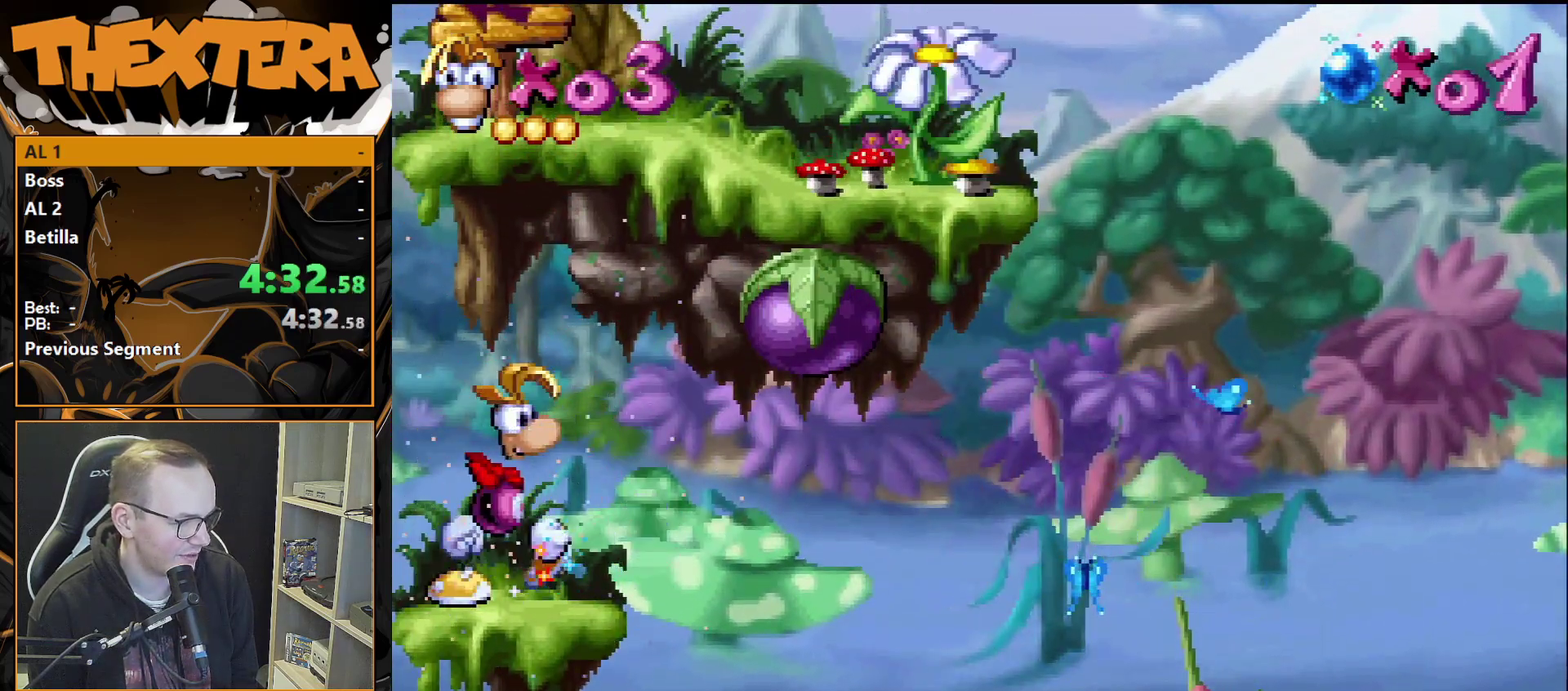
{"dt_ms": 700, "buttons": [], "events": []}
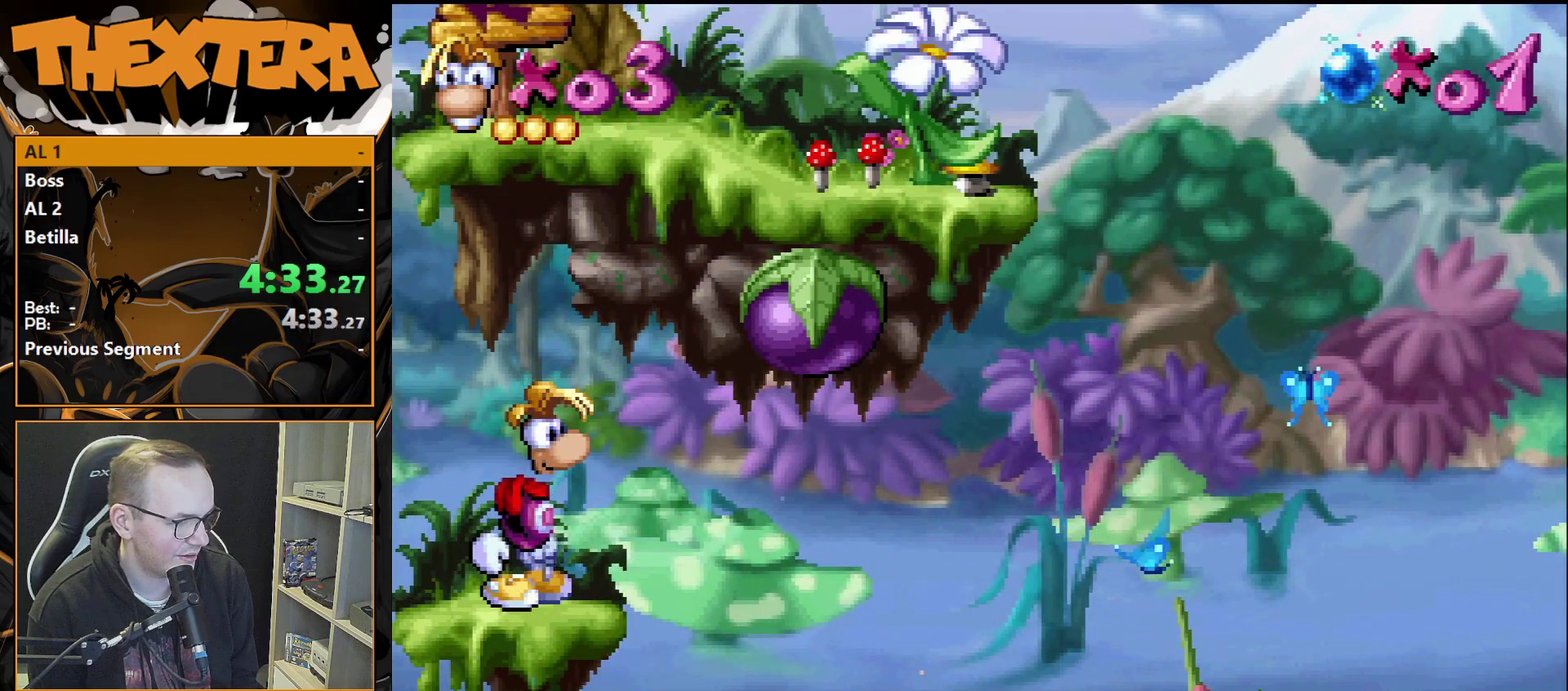
{"dt_ms": 500, "buttons": [], "events": []}
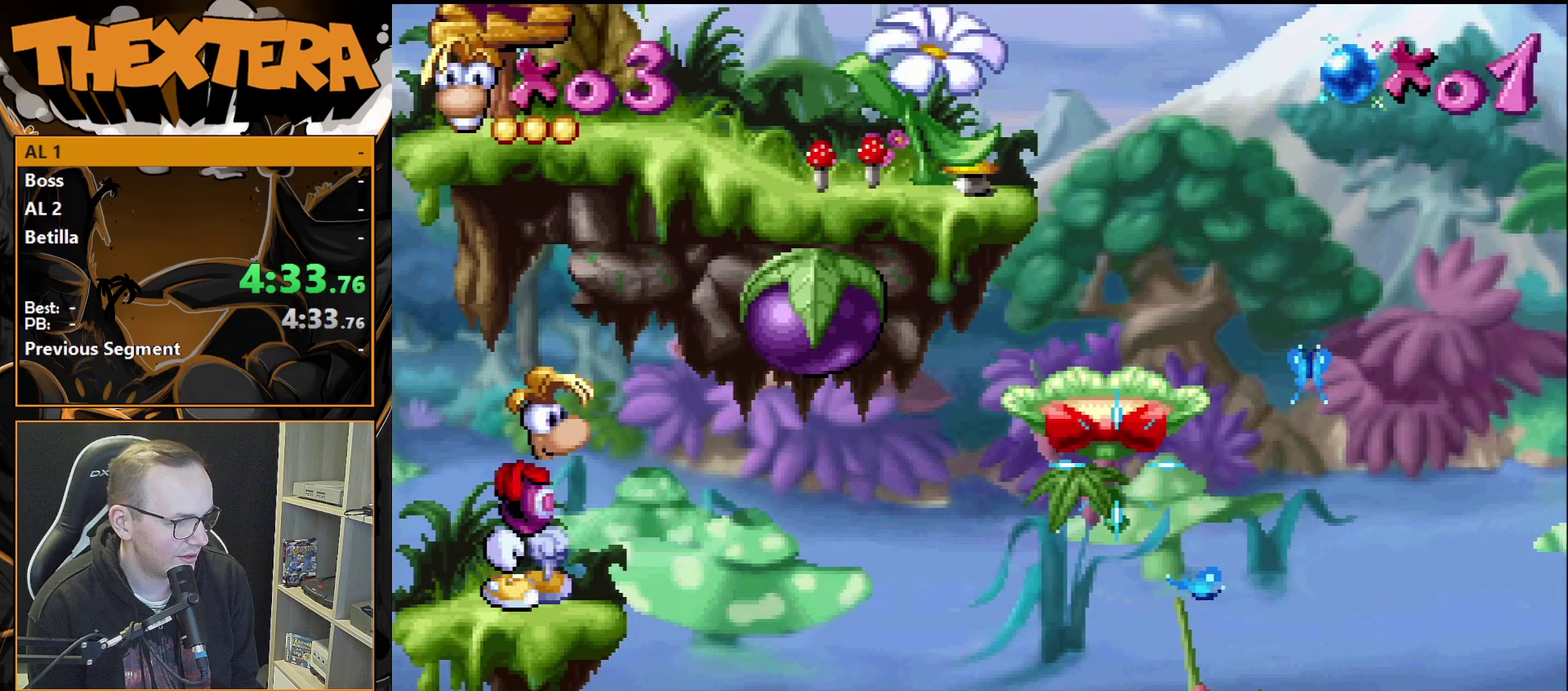
{"dt_ms": 500, "buttons": [], "events": []}